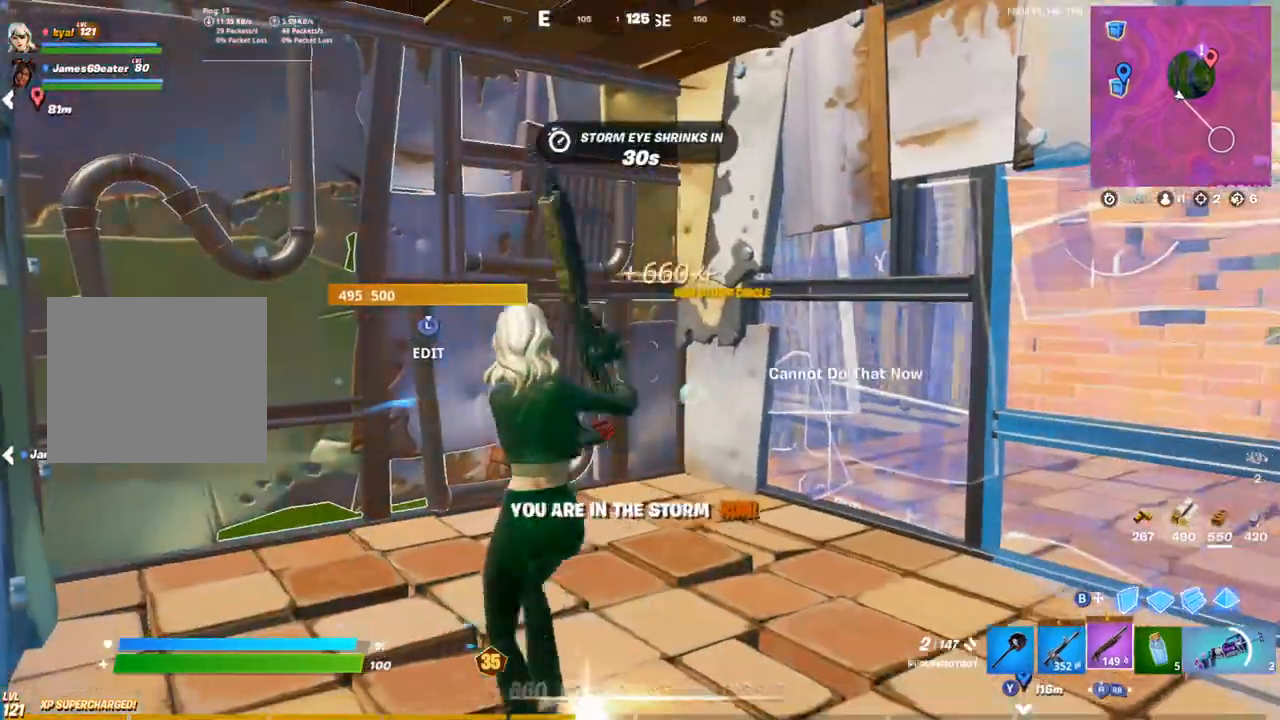
Gameplay with a controller (PlayStation layout); each line is a JSON object with the inputs held at the frame after it. "events" lists button and stick changes between this image and that frame as [ms after this image, input, new state], when the widget could be followed in between.
{"buttons": [], "left_stick": "left", "right_stick": "center", "events": [[17, "left_stick", "up"], [50, "SQUARE", "up"], [117, "SQUARE", "down"], [183, "SQUARE", "up"], [217, "left_stick", "up-right"], [233, "right_stick", "right"], [267, "SQUARE", "down"], [333, "SQUARE", "up"], [350, "left_stick", "right"], [467, "left_stick", "left"], [500, "right_stick", "center"]]}
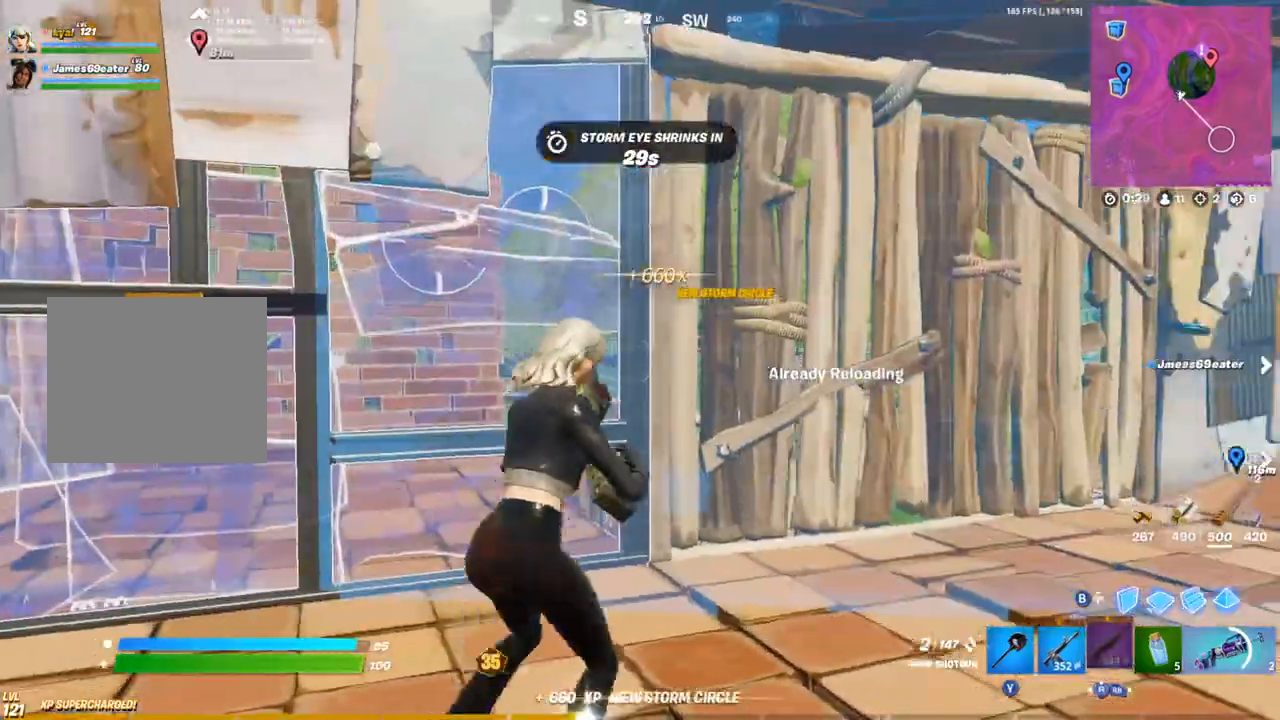
{"buttons": [], "left_stick": "up-right", "right_stick": "right", "events": [[83, "left_stick", "down-right"], [333, "right_stick", "right"], [450, "left_stick", "up-right"]]}
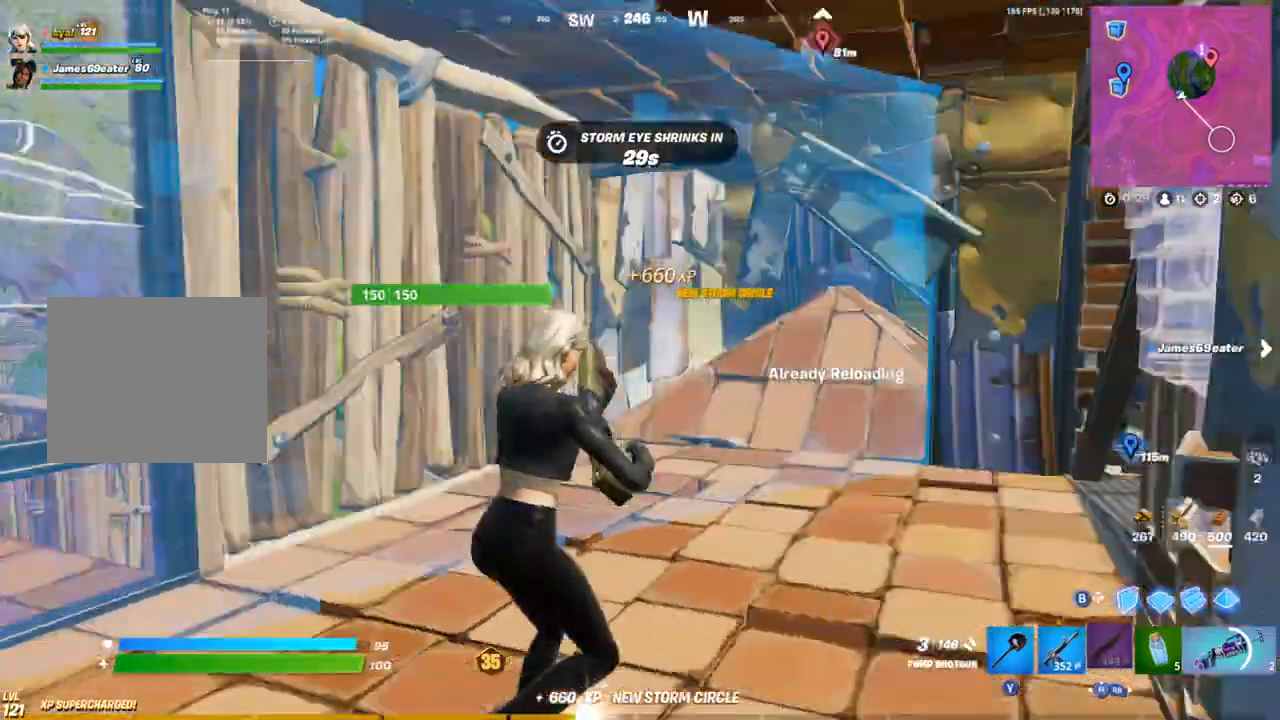
{"buttons": ["CIRCLE"], "left_stick": "down-right", "right_stick": "center", "events": [[33, "left_stick", "up"], [50, "right_stick", "center"], [417, "CIRCLE", "down"], [450, "left_stick", "right"], [500, "left_stick", "down-right"]]}
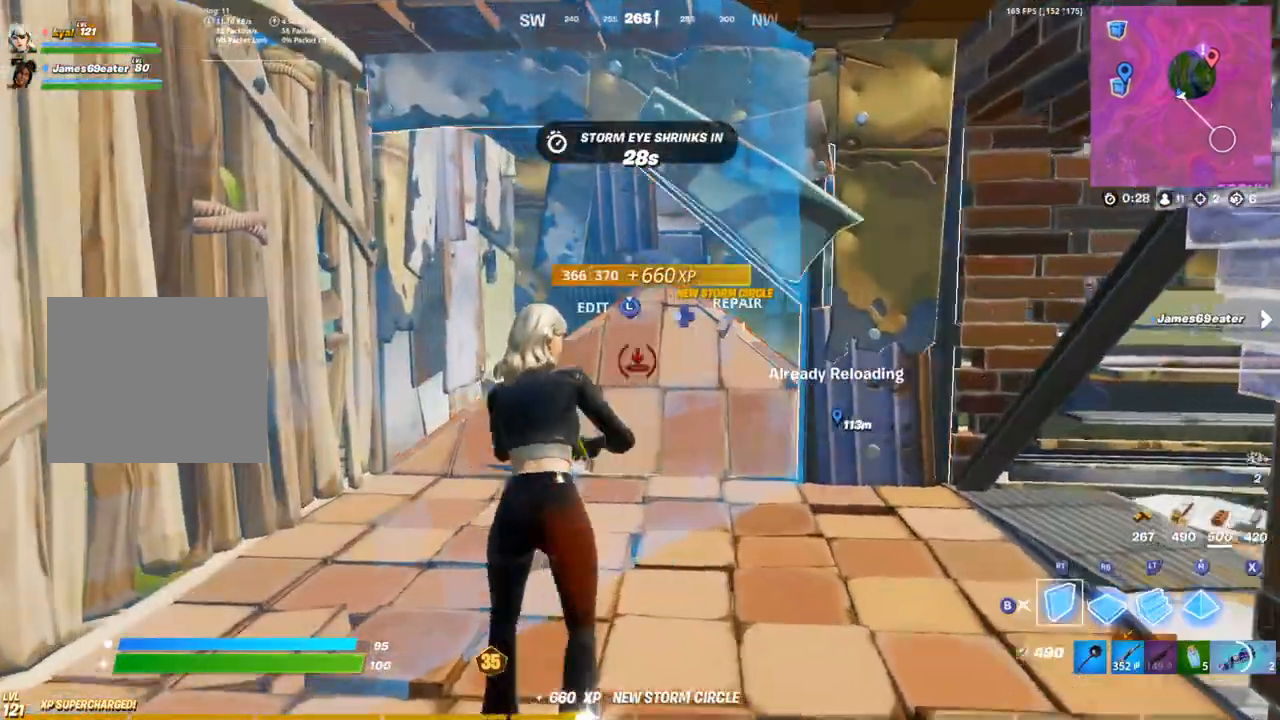
{"buttons": [], "left_stick": "up-right", "right_stick": "center", "events": [[17, "CIRCLE", "up"], [33, "L1", "down"], [33, "right_stick", "left"], [133, "L1", "up"], [133, "TRIANGLE", "down"], [133, "left_stick", "down-left"], [233, "TRIANGLE", "up"], [283, "right_stick", "center"], [300, "left_stick", "up"], [417, "left_stick", "up-right"], [433, "right_stick", "right"], [500, "right_stick", "center"]]}
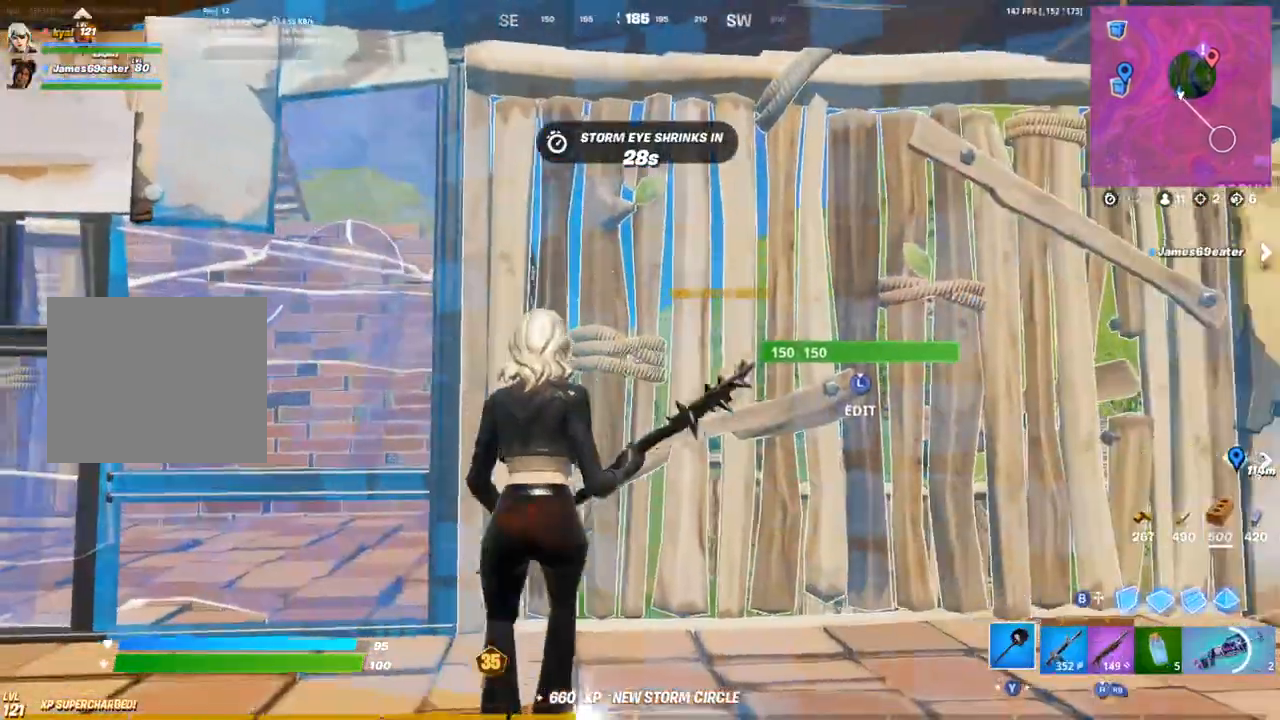
{"buttons": ["R2"], "left_stick": "down-left", "right_stick": "center", "events": [[100, "R2", "down"], [250, "left_stick", "down-right"], [317, "left_stick", "down-left"]]}
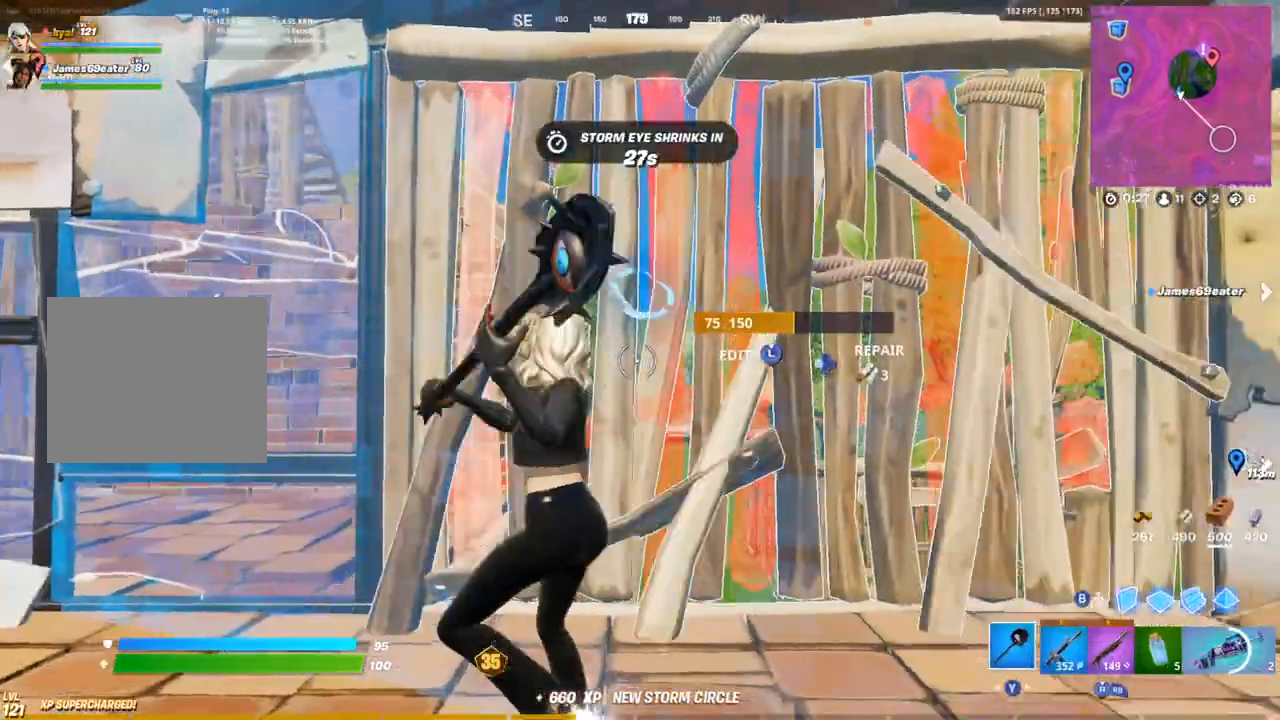
{"buttons": [], "left_stick": "up-right", "right_stick": "center", "events": [[300, "left_stick", "down-right"], [400, "CIRCLE", "down"], [400, "R2", "up"], [450, "left_stick", "up-right"], [483, "CIRCLE", "up"]]}
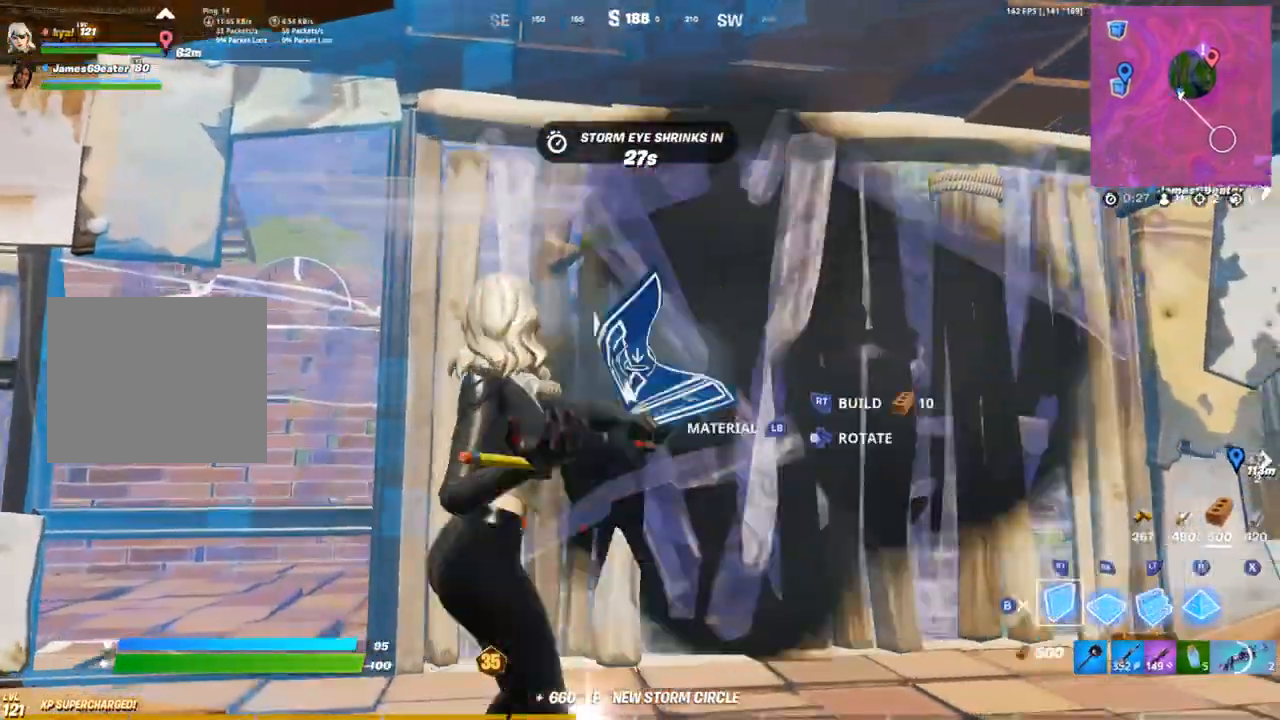
{"buttons": [], "left_stick": "up", "right_stick": "right", "events": [[17, "R2", "down"], [17, "left_stick", "up"], [67, "R2", "up"], [83, "CIRCLE", "down"], [83, "right_stick", "right"], [167, "R1", "down"], [200, "CIRCLE", "up"], [250, "R1", "up"], [300, "R1", "down"], [400, "R1", "up"]]}
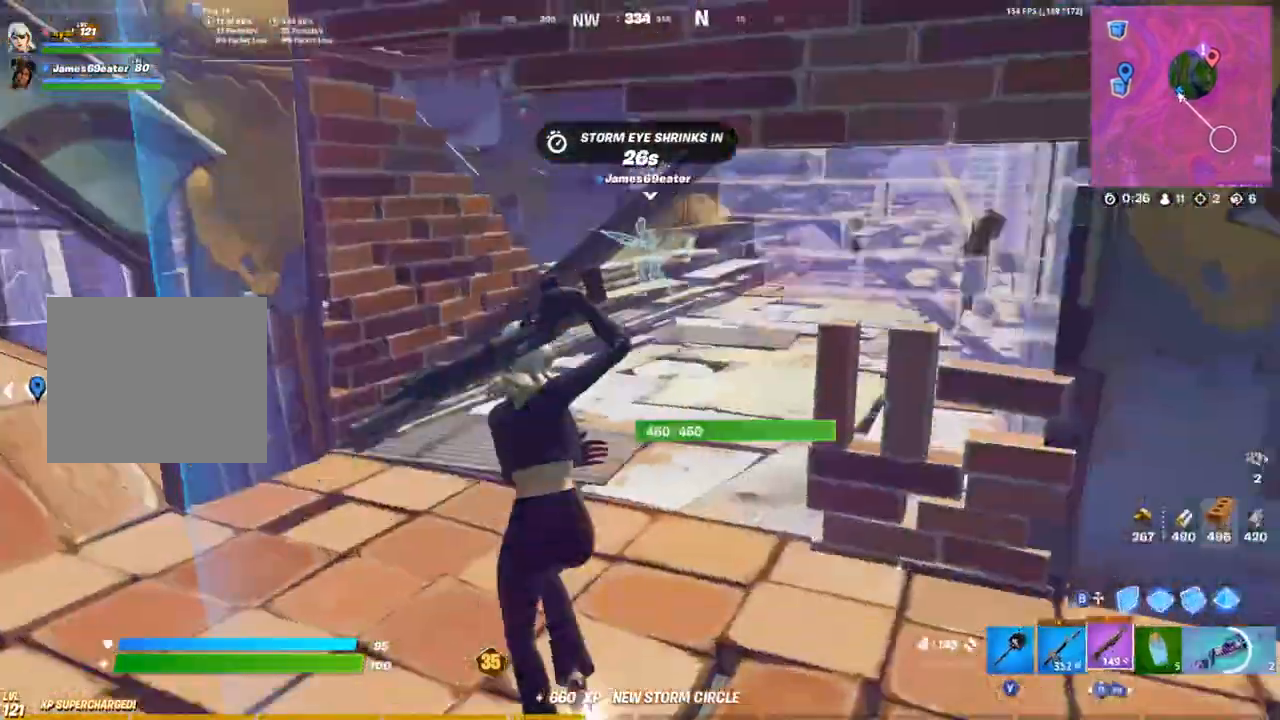
{"buttons": [], "left_stick": "left", "right_stick": "center", "events": [[33, "L1", "down"], [100, "right_stick", "center"], [117, "L1", "up"], [167, "SQUARE", "down"], [217, "left_stick", "center"], [233, "SQUARE", "up"], [267, "left_stick", "left"], [283, "SQUARE", "down"], [367, "SQUARE", "up"]]}
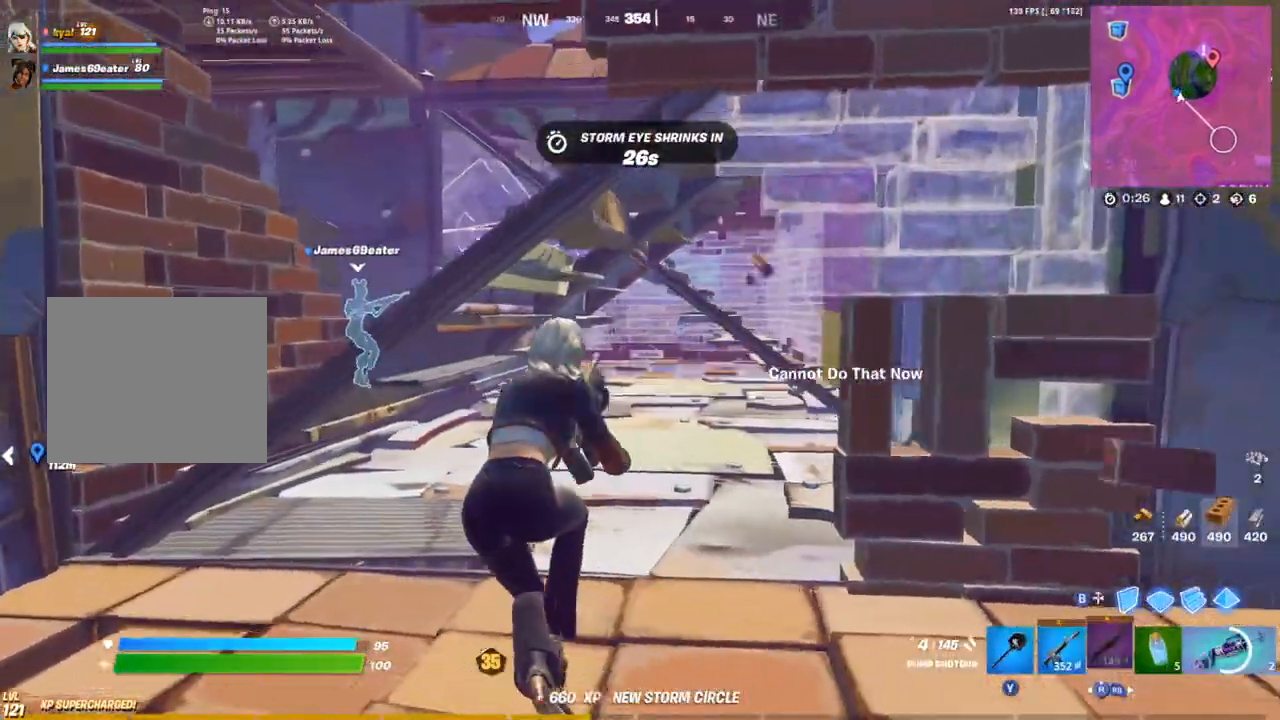
{"buttons": ["L2"], "left_stick": "right", "right_stick": "right", "events": [[250, "R3", "down"], [300, "left_stick", "right"], [367, "R3", "up"], [500, "L2", "down"], [500, "right_stick", "right"]]}
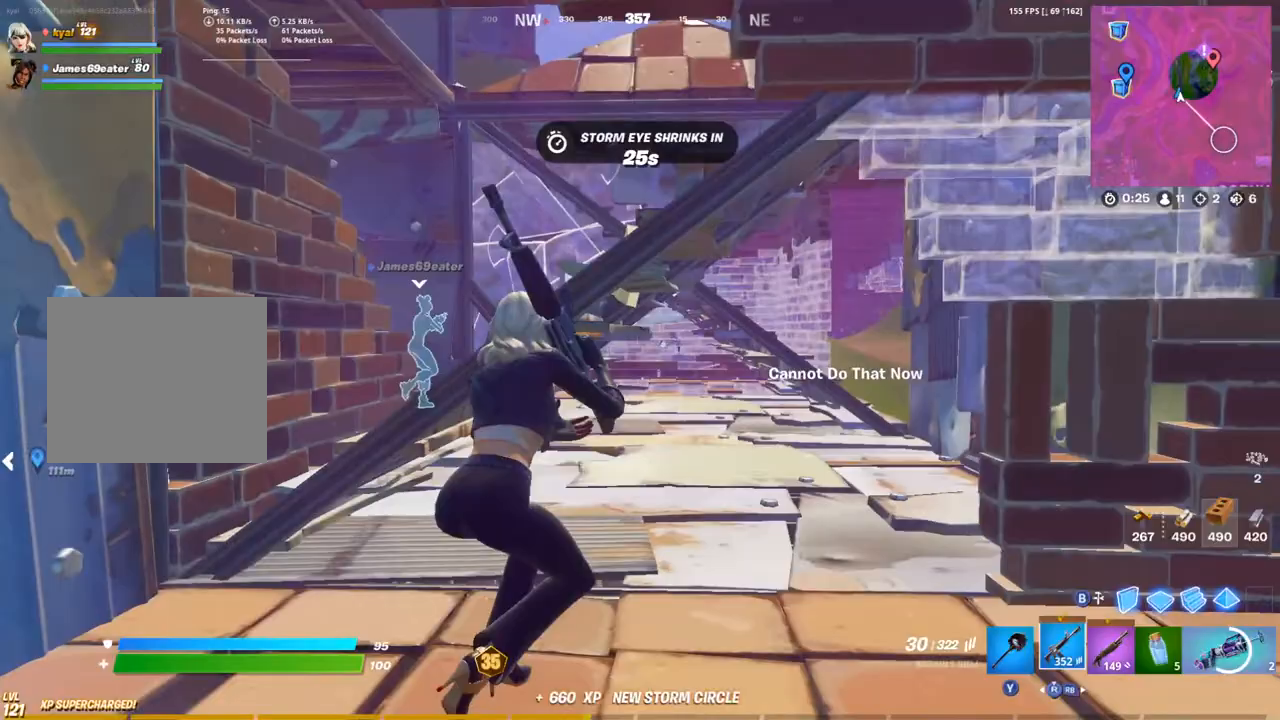
{"buttons": ["L2", "R2"], "left_stick": "center", "right_stick": "center", "events": [[83, "R2", "down"], [117, "right_stick", "center"], [167, "left_stick", "center"], [250, "right_stick", "down-left"], [367, "right_stick", "center"]]}
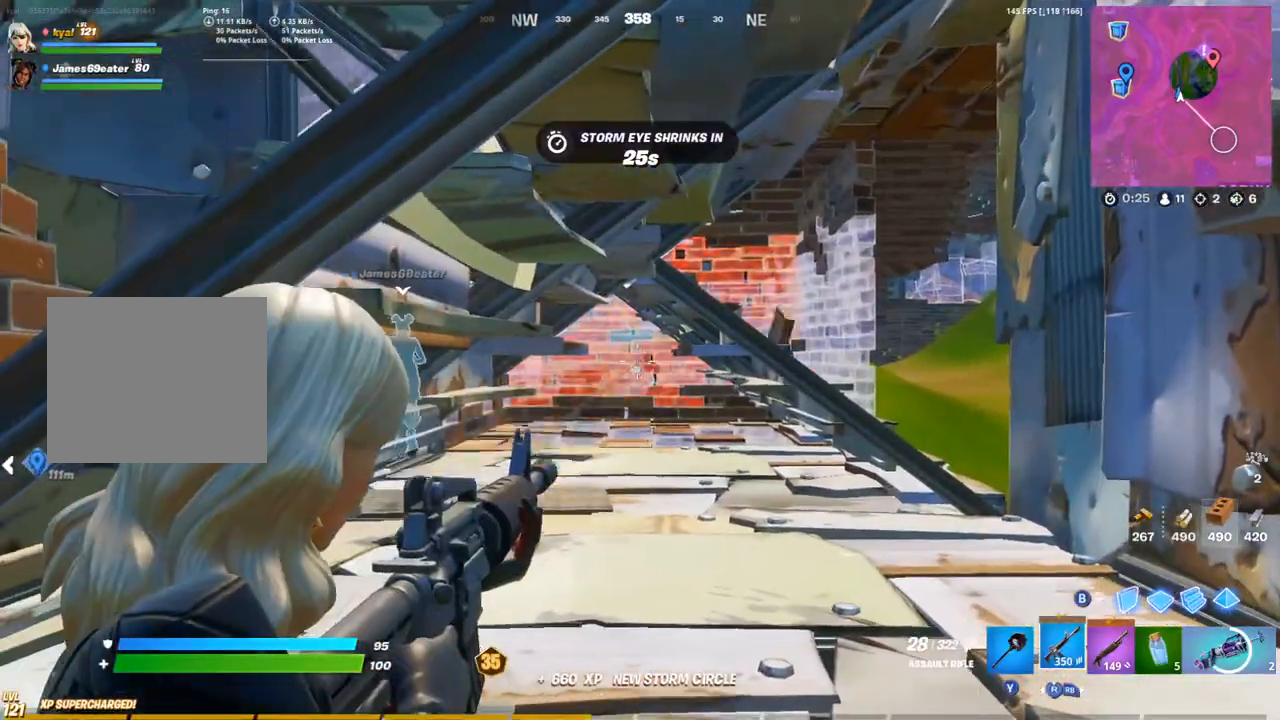
{"buttons": ["L2", "R2"], "left_stick": "center", "right_stick": "center"}
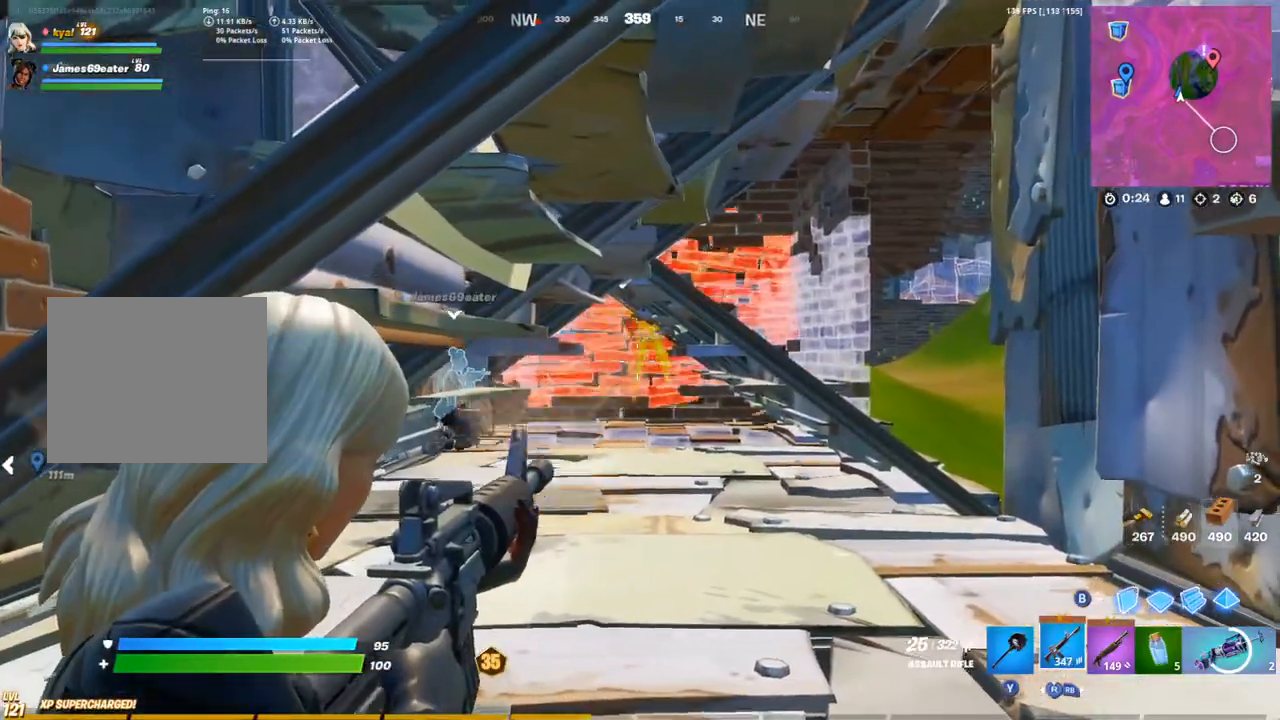
{"buttons": ["L1", "L2", "R2"], "left_stick": "up-left", "right_stick": "center", "events": [[217, "left_stick", "down-right"], [233, "L1", "down"], [267, "left_stick", "center"], [300, "L1", "up"], [317, "left_stick", "left"], [367, "left_stick", "center"], [417, "left_stick", "right"], [450, "L1", "down"], [500, "left_stick", "up-left"]]}
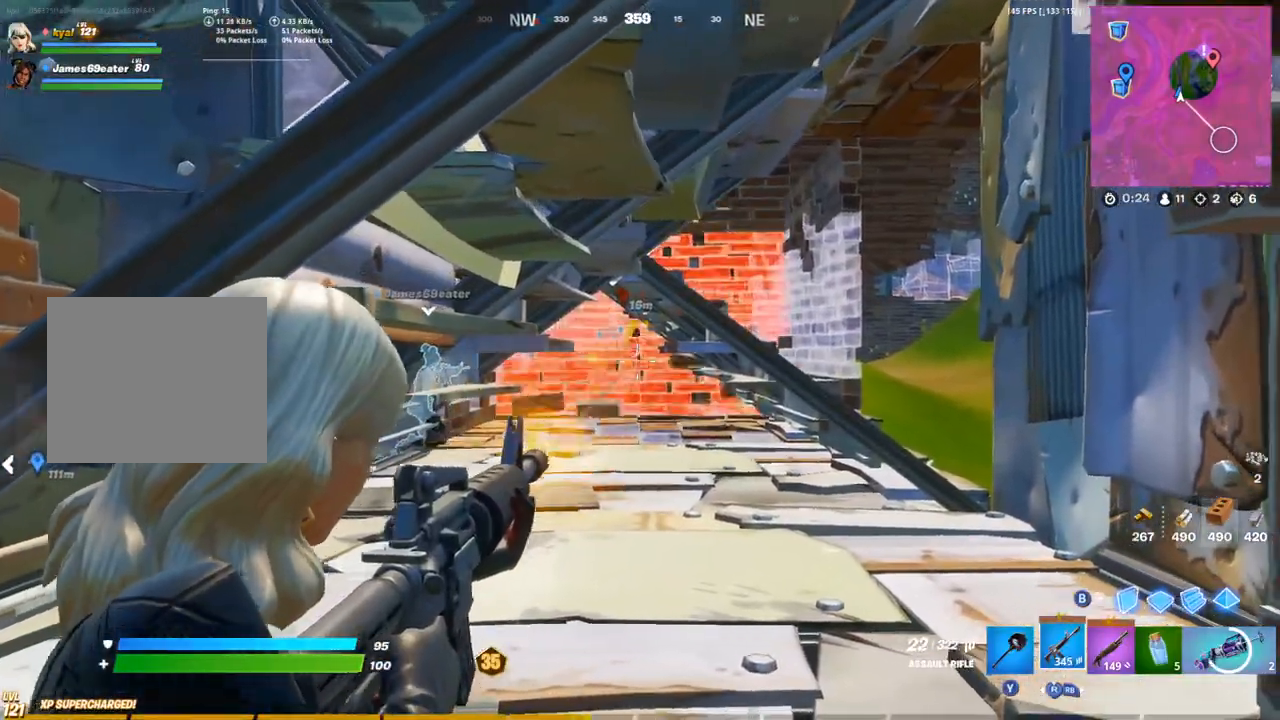
{"buttons": ["L2", "R2"], "left_stick": "up-right", "right_stick": "center", "events": [[83, "L1", "up"], [83, "left_stick", "right"], [183, "left_stick", "up-left"], [317, "left_stick", "up-right"]]}
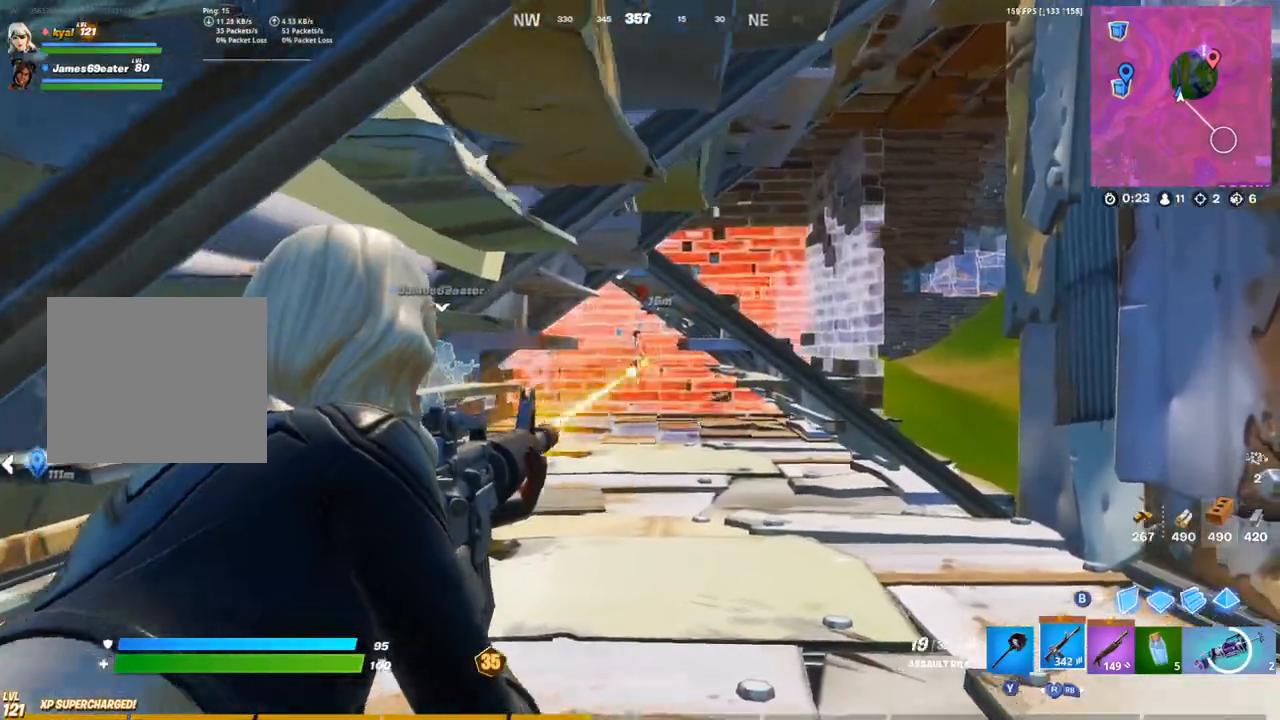
{"buttons": ["L1"], "left_stick": "up", "right_stick": "center", "events": [[83, "R2", "up"], [100, "L2", "up"], [183, "left_stick", "up"], [217, "L1", "down"], [283, "L1", "up"], [433, "L1", "down"]]}
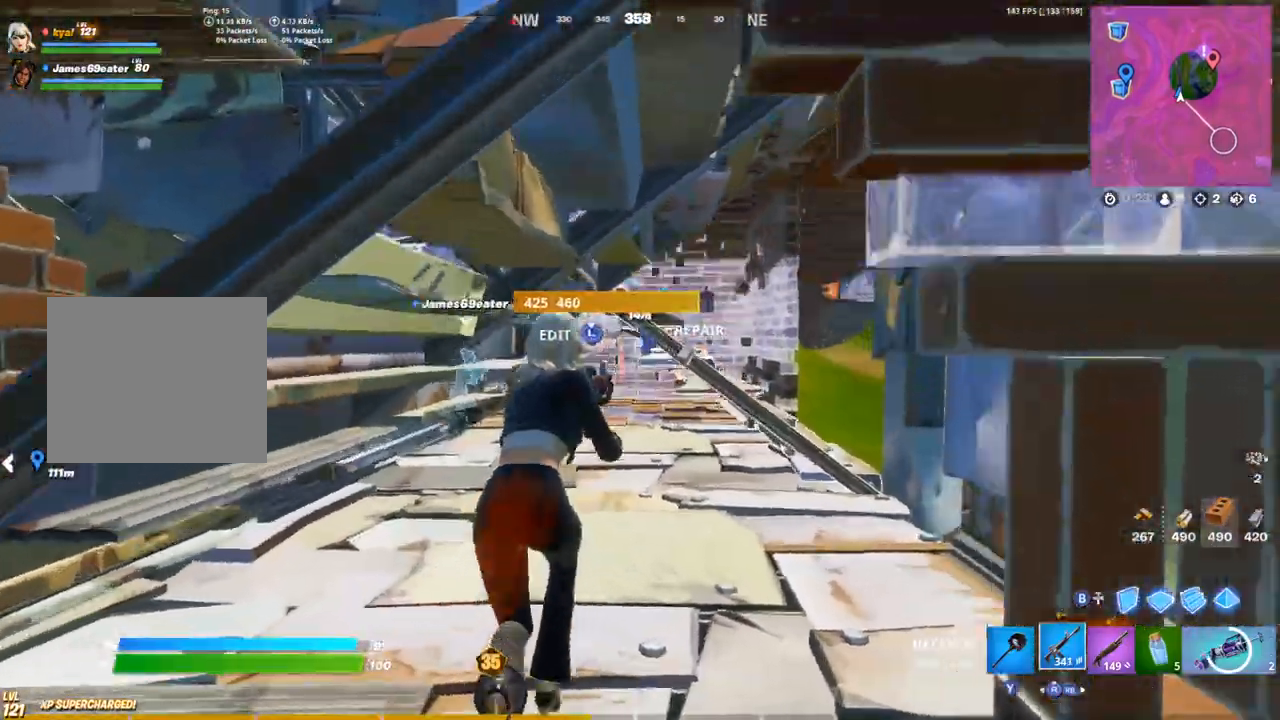
{"buttons": [], "left_stick": "up", "right_stick": "center", "events": [[17, "L1", "up"]]}
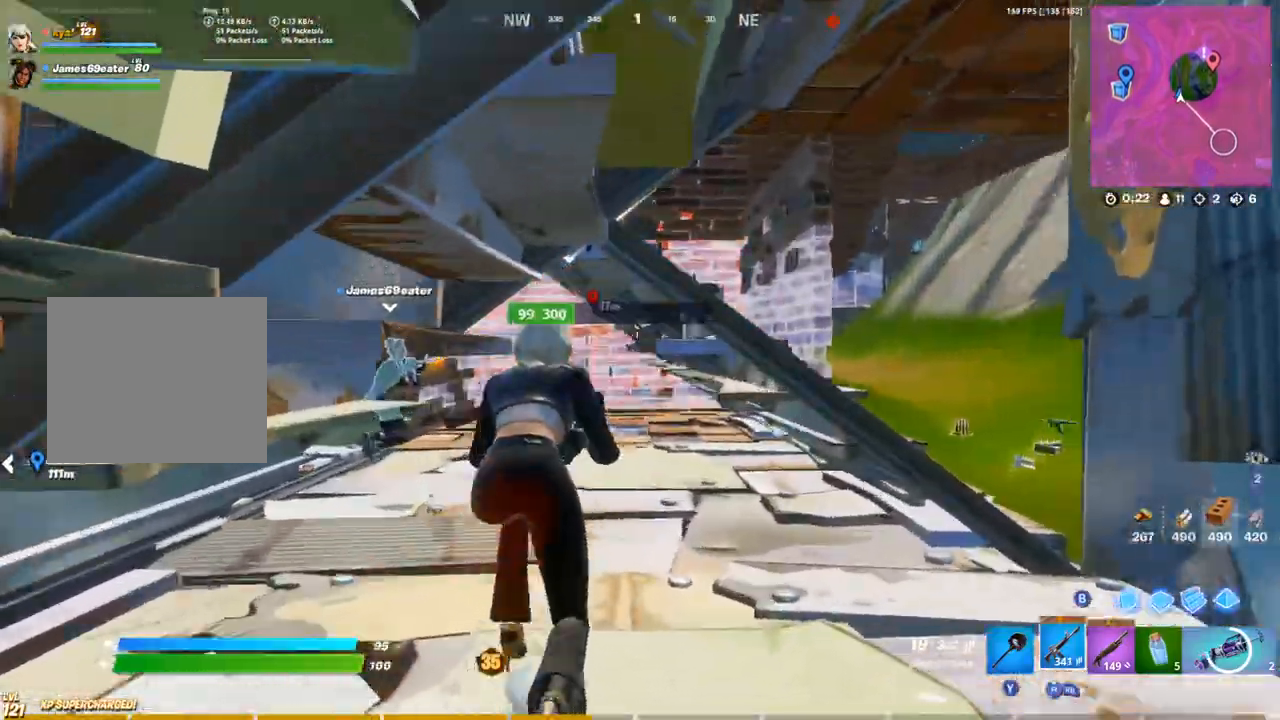
{"buttons": [], "left_stick": "up-left", "right_stick": "center", "events": [[67, "CIRCLE", "down"], [67, "right_stick", "right"], [167, "CIRCLE", "up"], [200, "left_stick", "up-left"], [217, "right_stick", "center"], [233, "R2", "down"], [267, "right_stick", "left"], [283, "CIRCLE", "down"], [300, "CIRCLE", "up"], [300, "R2", "up"], [317, "CIRCLE", "down"], [383, "CIRCLE", "up"], [450, "right_stick", "center"]]}
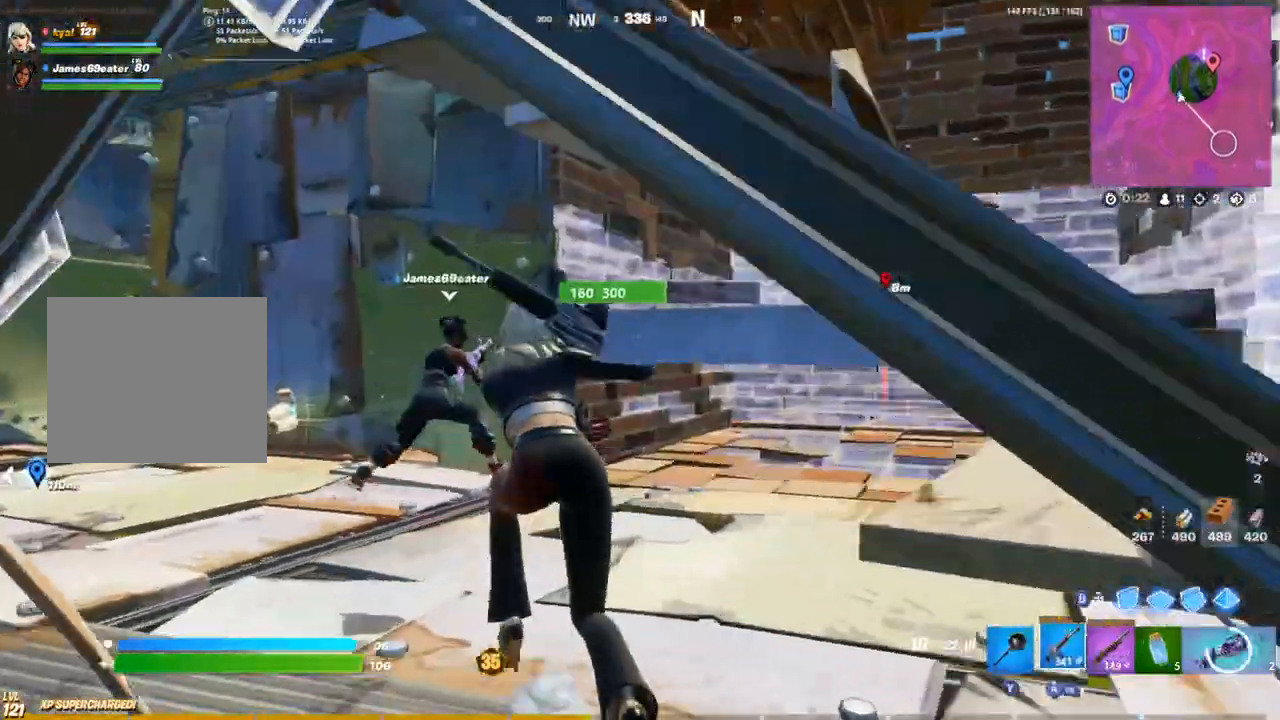
{"buttons": ["R2"], "left_stick": "up", "right_stick": "center", "events": [[50, "L1", "down"], [100, "right_stick", "right"], [133, "L1", "up"], [250, "right_stick", "center"], [300, "left_stick", "up"], [333, "R2", "down"]]}
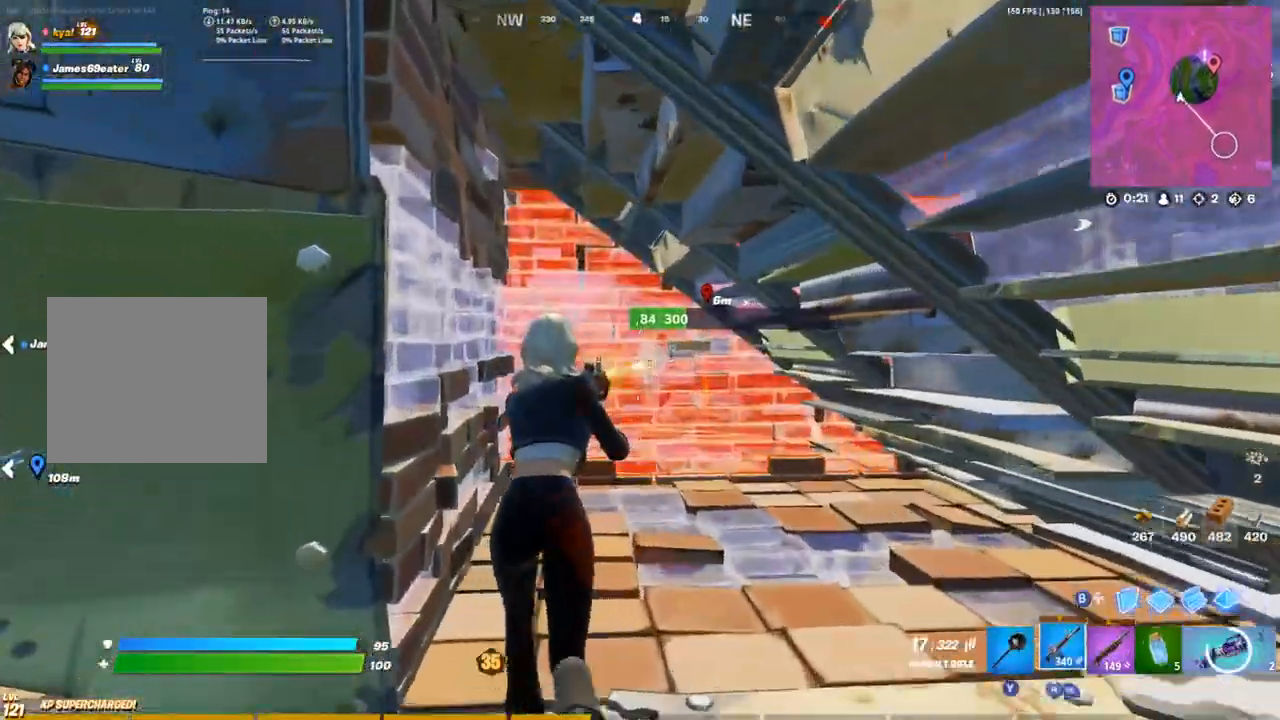
{"buttons": [], "left_stick": "down", "right_stick": "center", "events": [[383, "R2", "up"], [433, "left_stick", "down"]]}
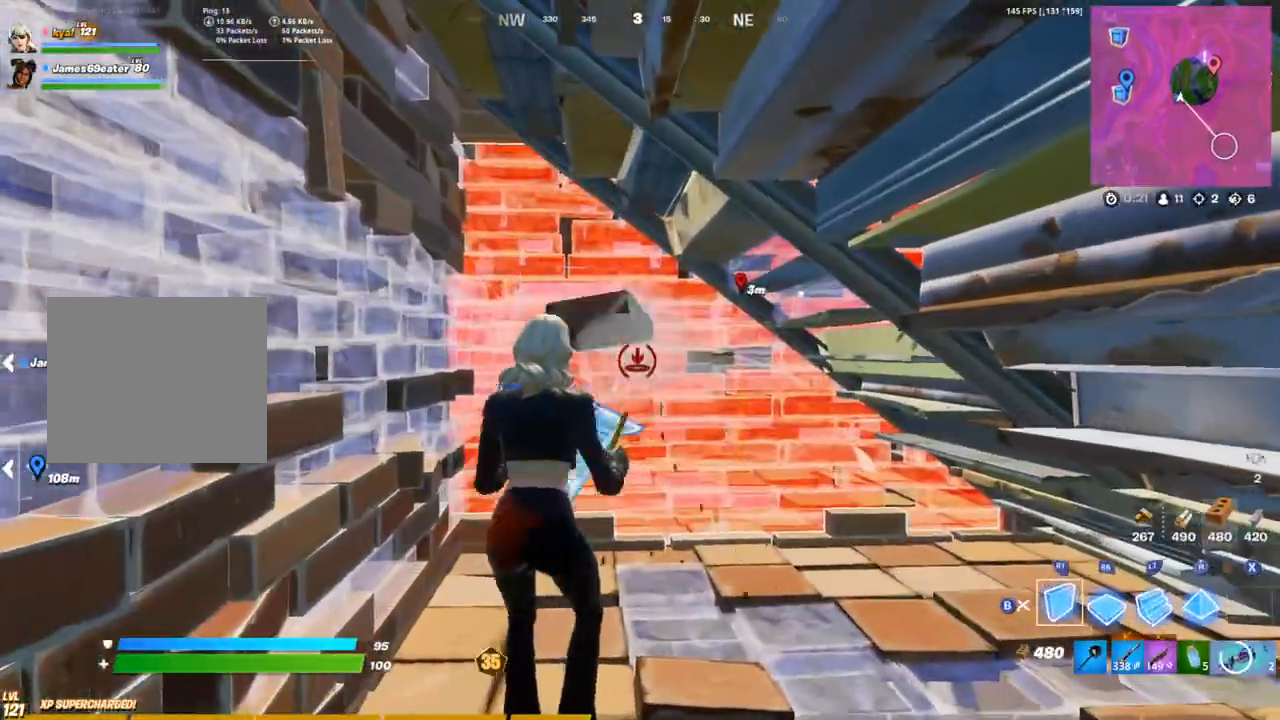
{"buttons": ["L2", "R2"], "left_stick": "down", "right_stick": "center", "events": [[100, "CIRCLE", "down"], [200, "CIRCLE", "up"], [400, "L2", "down"], [483, "R2", "down"]]}
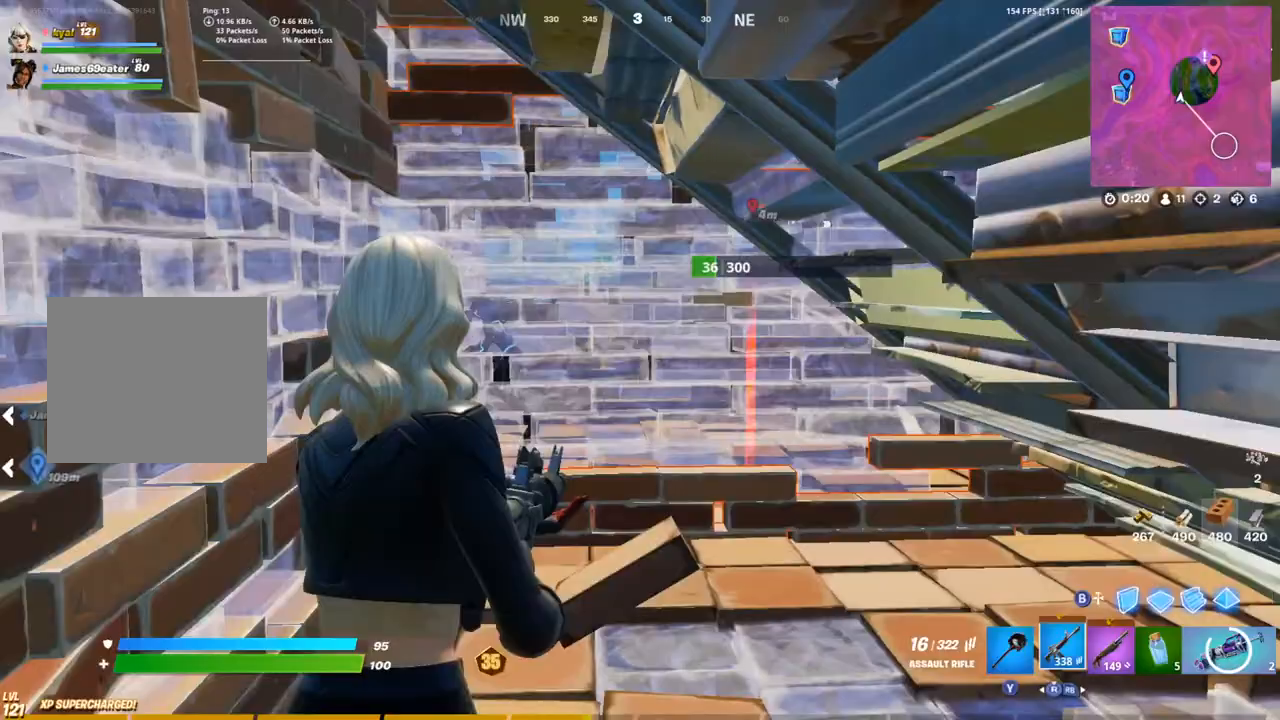
{"buttons": ["L2"], "left_stick": "down", "right_stick": "center", "events": [[17, "R2", "up"], [33, "R2", "down"], [250, "L2", "up"], [250, "R2", "up"], [267, "CIRCLE", "down"], [333, "CIRCLE", "up"], [383, "R2", "down"], [417, "L2", "down"], [483, "R2", "up"]]}
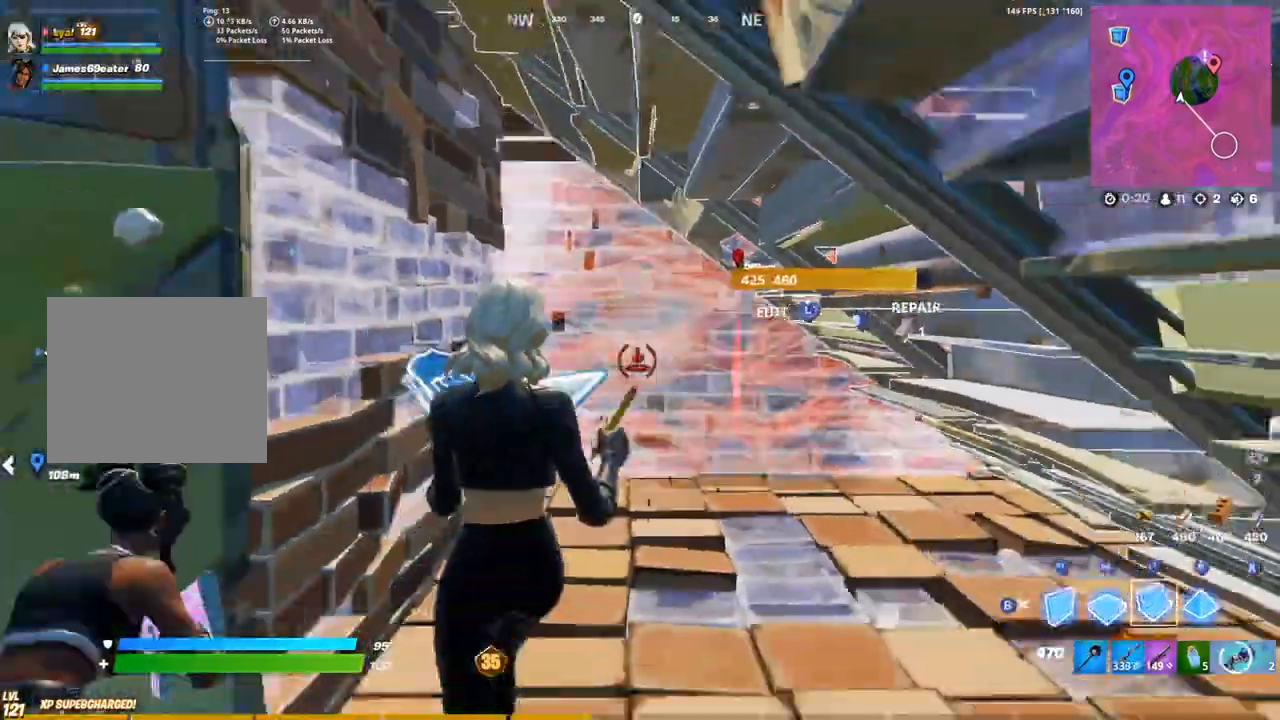
{"buttons": [], "left_stick": "up", "right_stick": "center", "events": [[50, "L2", "up"], [67, "CIRCLE", "down"], [133, "R1", "down"], [167, "left_stick", "left"], [200, "CIRCLE", "up"], [233, "R1", "up"], [250, "left_stick", "up"]]}
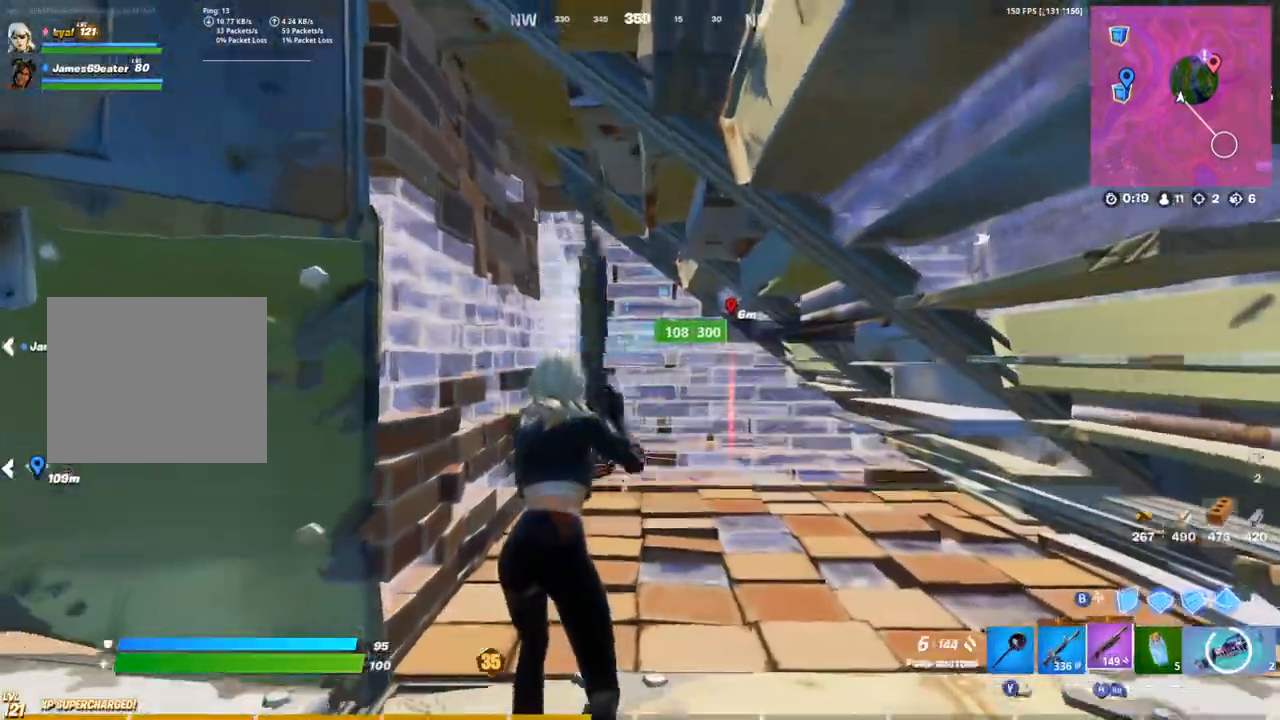
{"buttons": [], "left_stick": "up", "right_stick": "center", "events": []}
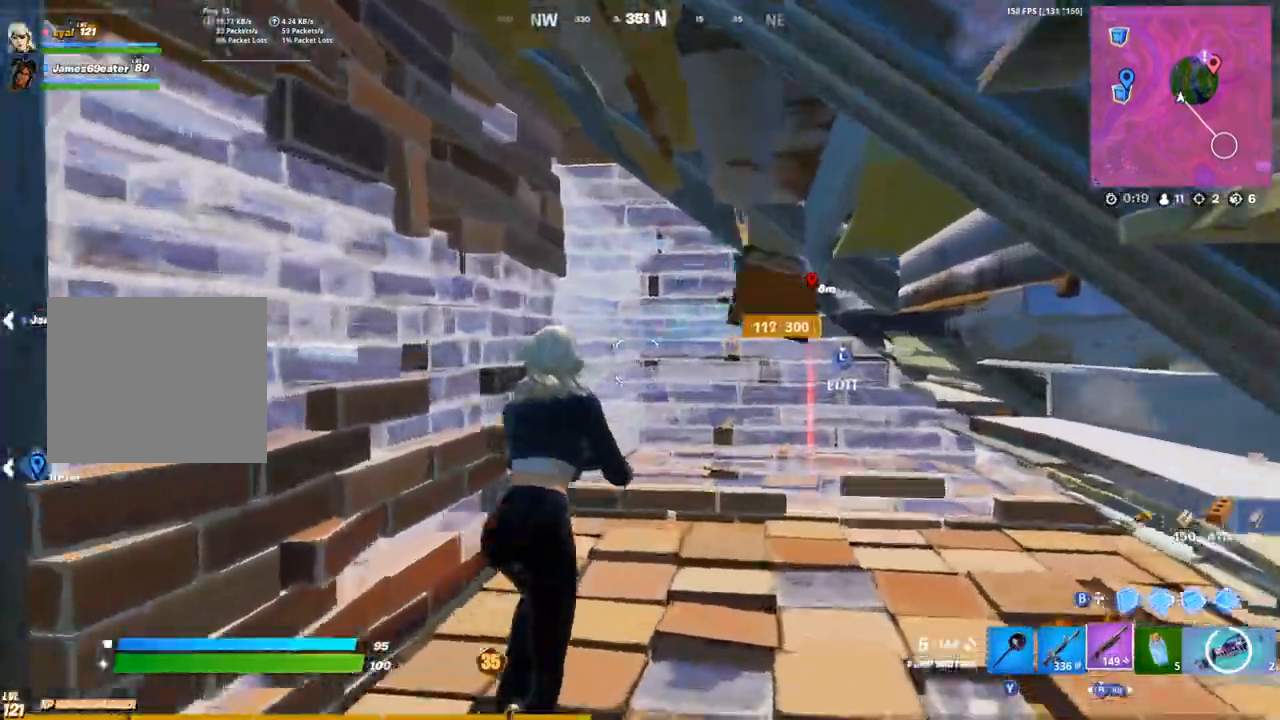
{"buttons": [], "left_stick": "down-left", "right_stick": "up-left", "events": [[50, "left_stick", "down-right"], [217, "L3", "down"], [267, "R2", "down"], [283, "right_stick", "down-right"], [350, "right_stick", "center"], [383, "L3", "up"], [383, "left_stick", "down-left"], [400, "CIRCLE", "down"], [417, "R2", "up"], [417, "right_stick", "up-left"], [467, "CIRCLE", "up"]]}
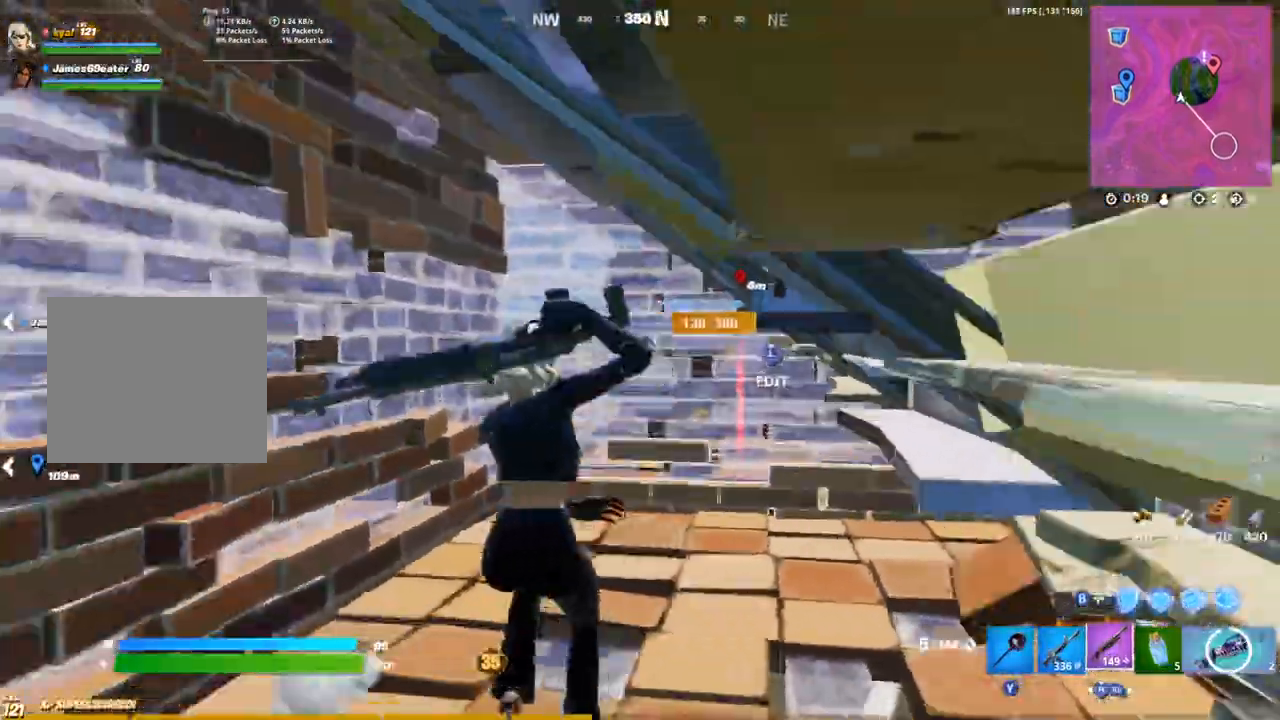
{"buttons": [], "left_stick": "left", "right_stick": "left", "events": [[50, "R3", "down"], [50, "right_stick", "center"], [100, "left_stick", "up"], [150, "R3", "up"], [283, "left_stick", "down-left"], [317, "right_stick", "left"], [450, "left_stick", "left"]]}
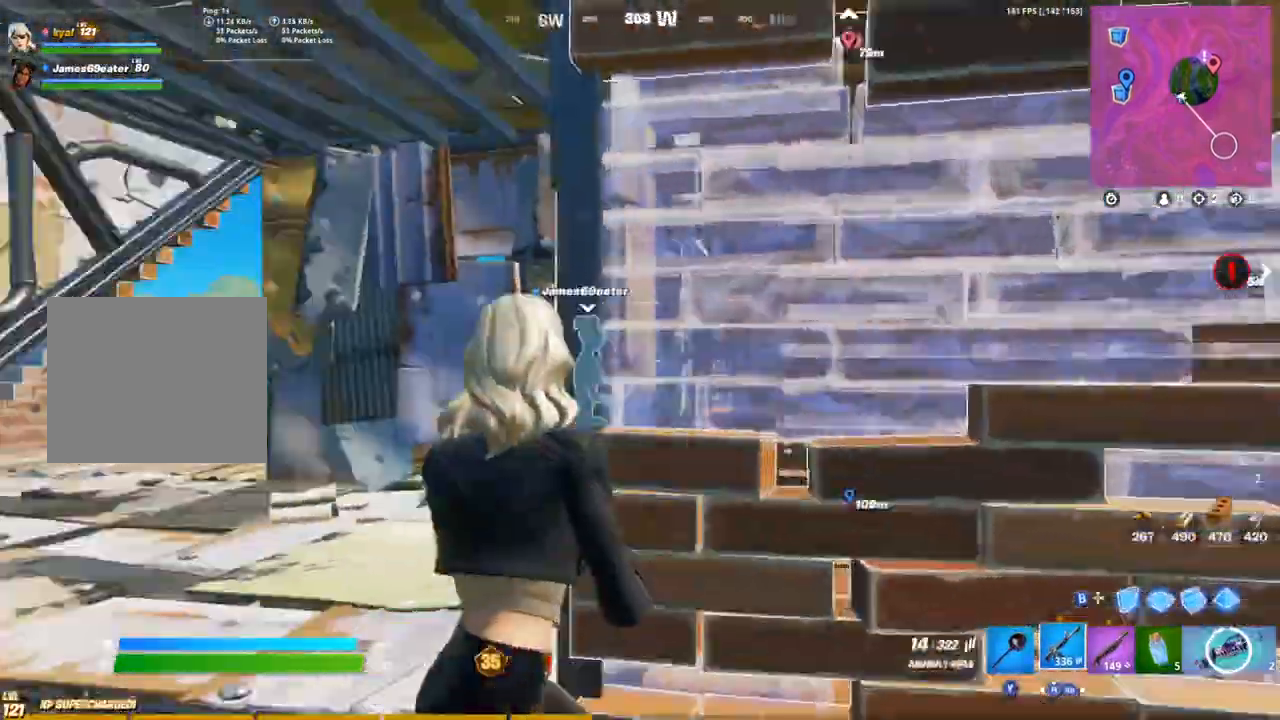
{"buttons": [], "left_stick": "up-left", "right_stick": "right", "events": [[50, "right_stick", "center"], [83, "left_stick", "up-left"], [317, "R1", "down"], [383, "right_stick", "right"], [483, "R1", "up"]]}
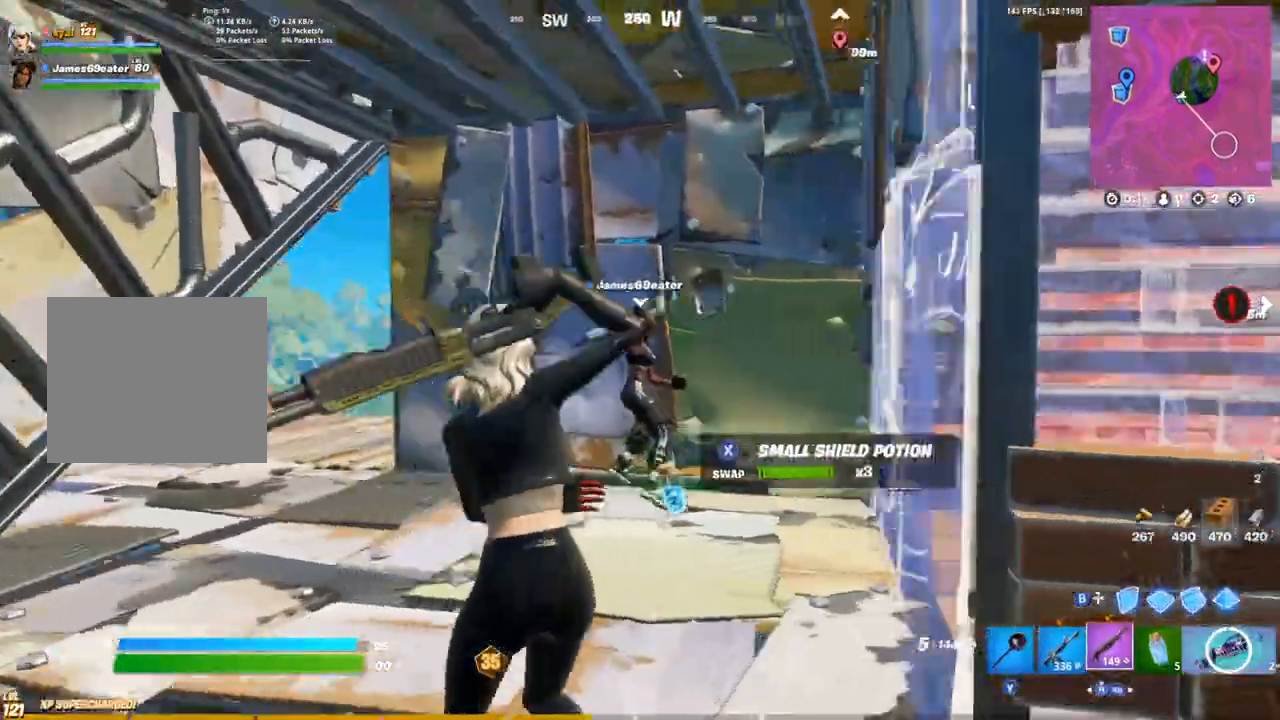
{"buttons": [], "left_stick": "left", "right_stick": "center", "events": [[17, "left_stick", "left"], [350, "right_stick", "center"]]}
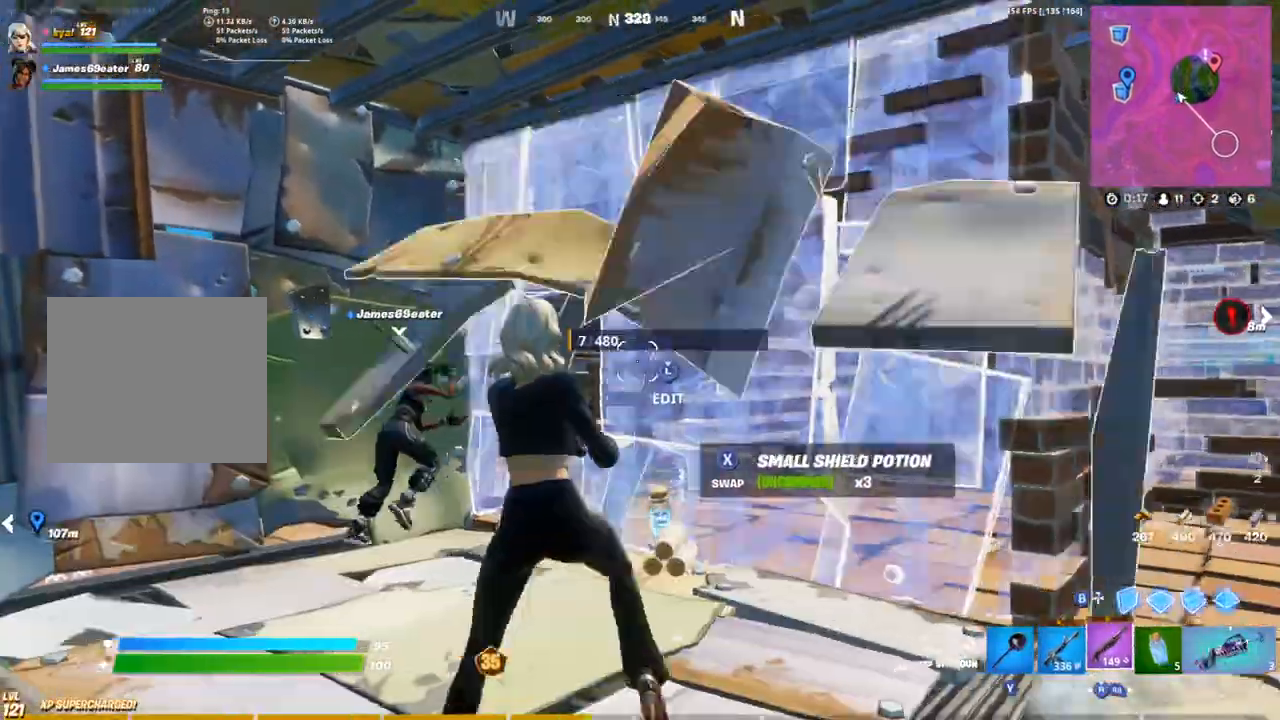
{"buttons": [], "left_stick": "left", "right_stick": "center", "events": []}
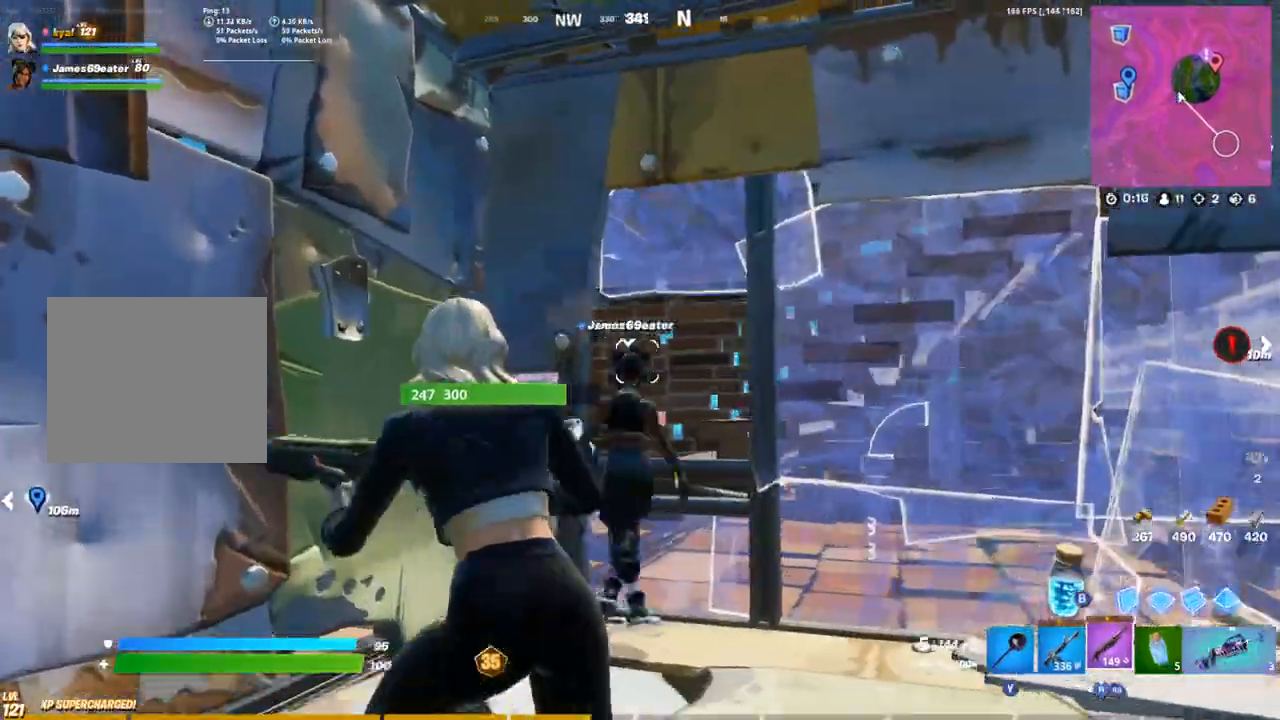
{"buttons": [], "left_stick": "down-right", "right_stick": "left", "events": [[117, "left_stick", "up"], [183, "left_stick", "right"], [450, "right_stick", "left"], [467, "left_stick", "down-right"]]}
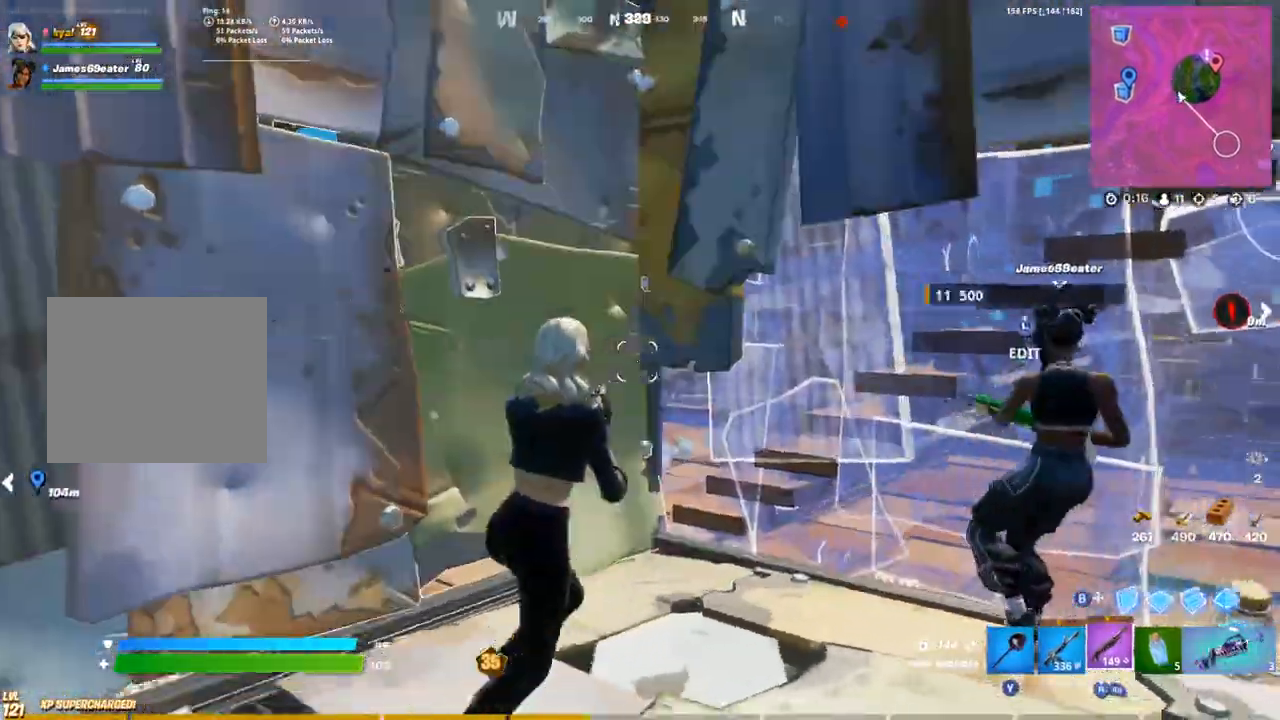
{"buttons": [], "left_stick": "down-left", "right_stick": "center", "events": [[33, "right_stick", "center"], [500, "left_stick", "down-left"]]}
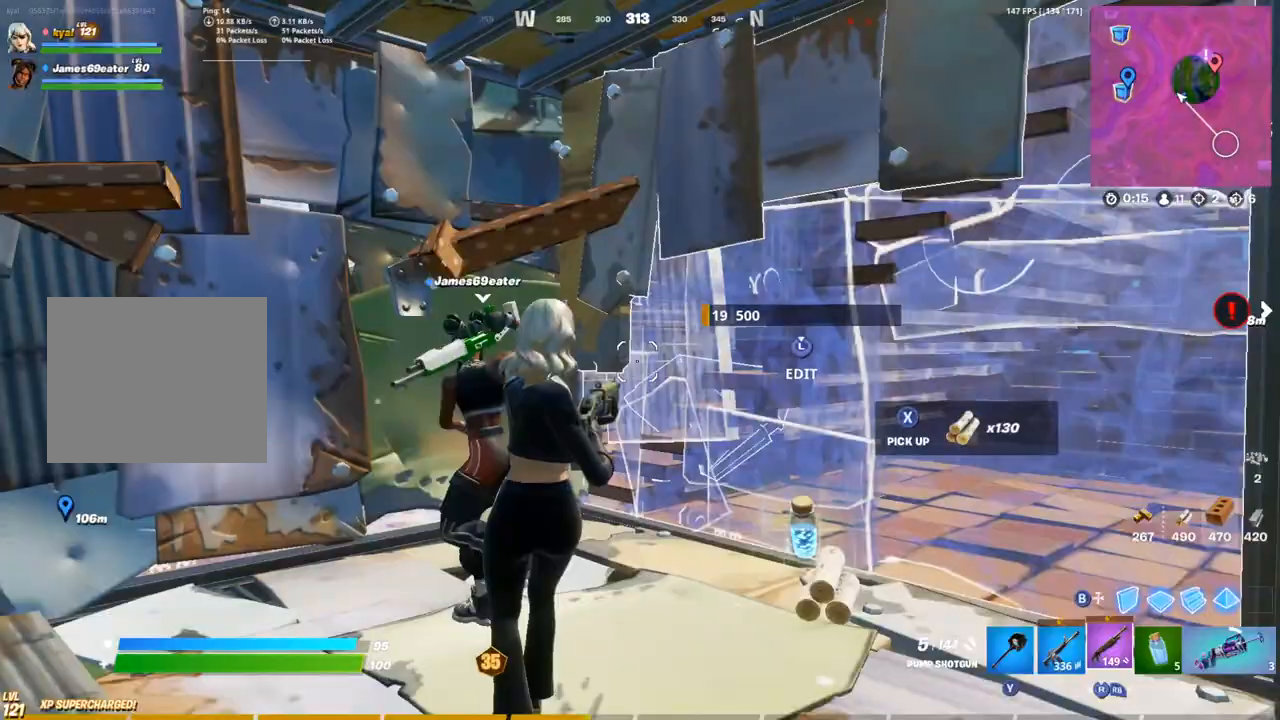
{"buttons": [], "left_stick": "up-right", "right_stick": "center", "events": [[250, "right_stick", "left"], [283, "left_stick", "up-left"], [350, "right_stick", "center"], [367, "left_stick", "up-right"]]}